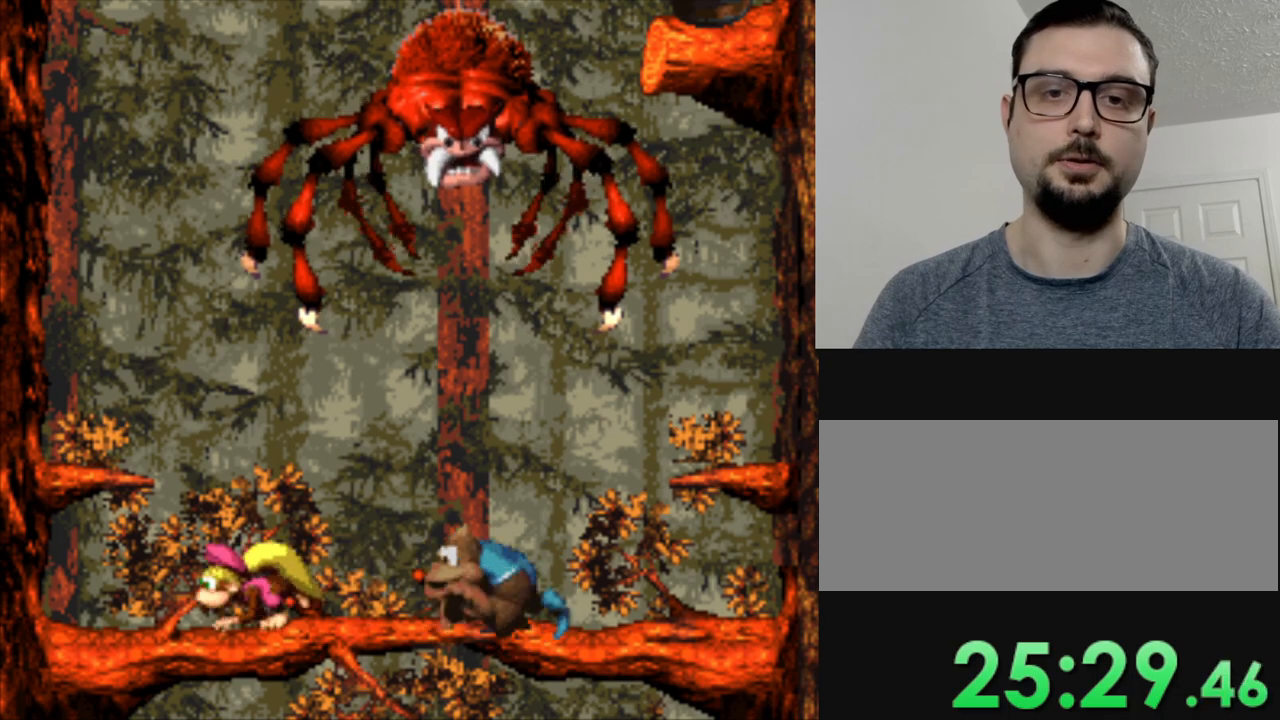
Gameplay with a controller (Nintendo layout); each line is a JSON object with the inputs held at the frame after it. "events" lists button and stick changes between this image and that frame as [ms after this image, input, new state], when the widget could be followed in between. Not read: L3 R3.
{"buttons": ["Y"], "events": [[500, "DPAD_LEFT", "up"]]}
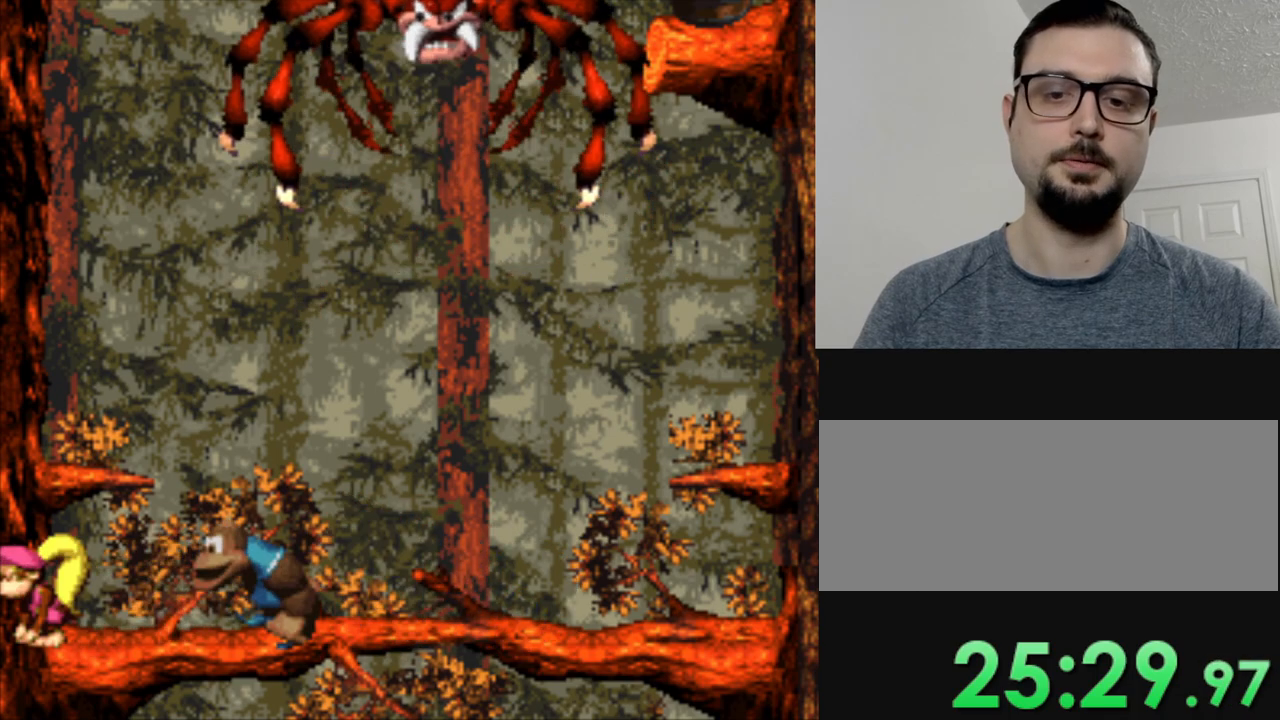
{"buttons": ["Y"], "events": []}
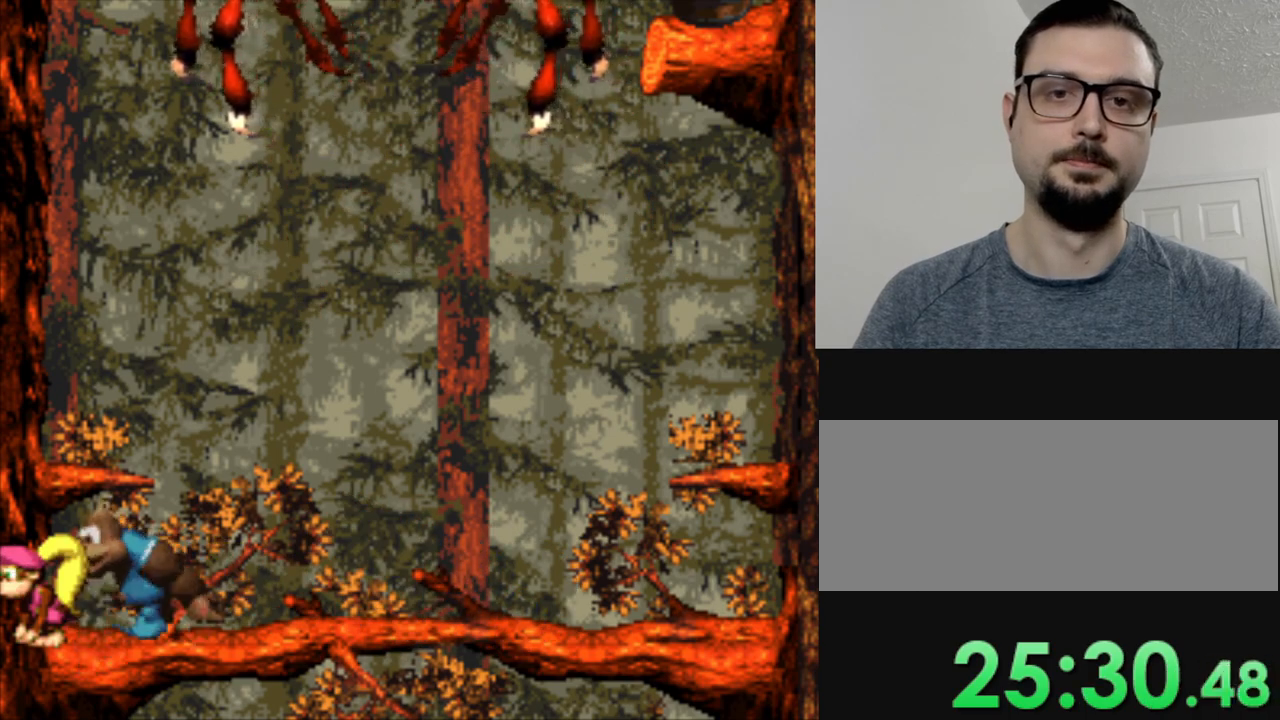
{"buttons": ["Y"], "events": []}
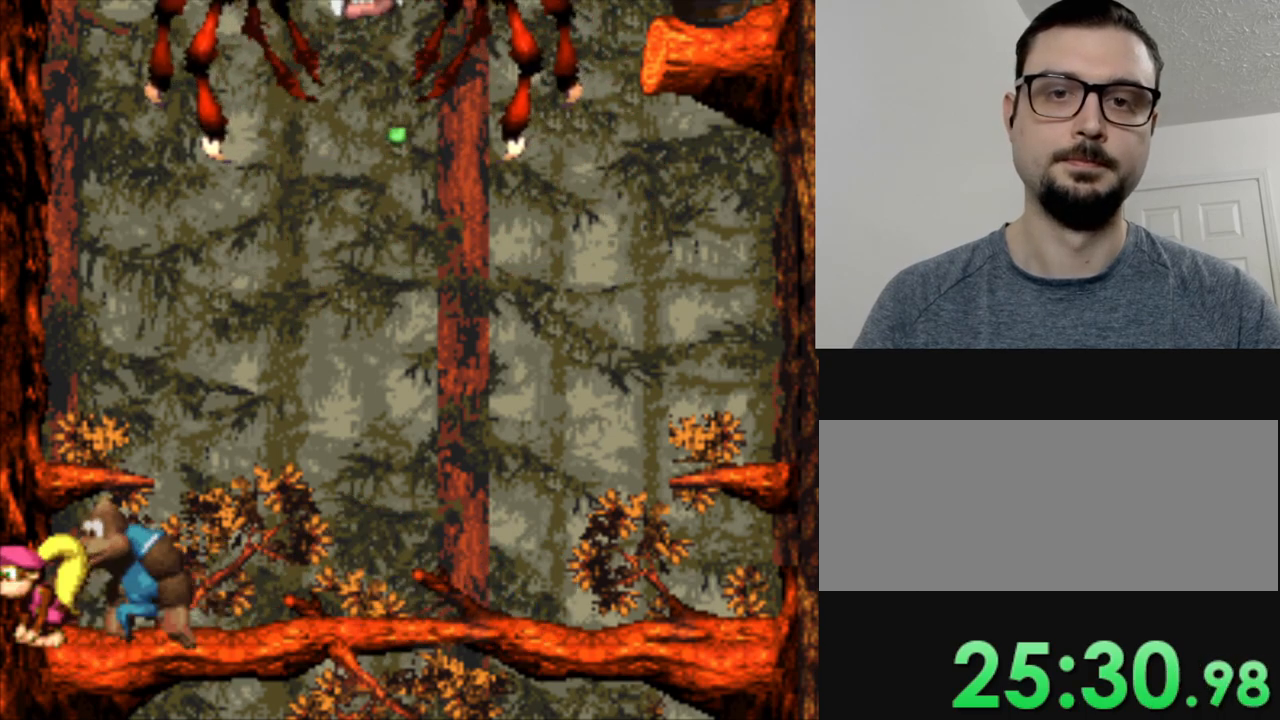
{"buttons": ["Y"], "events": []}
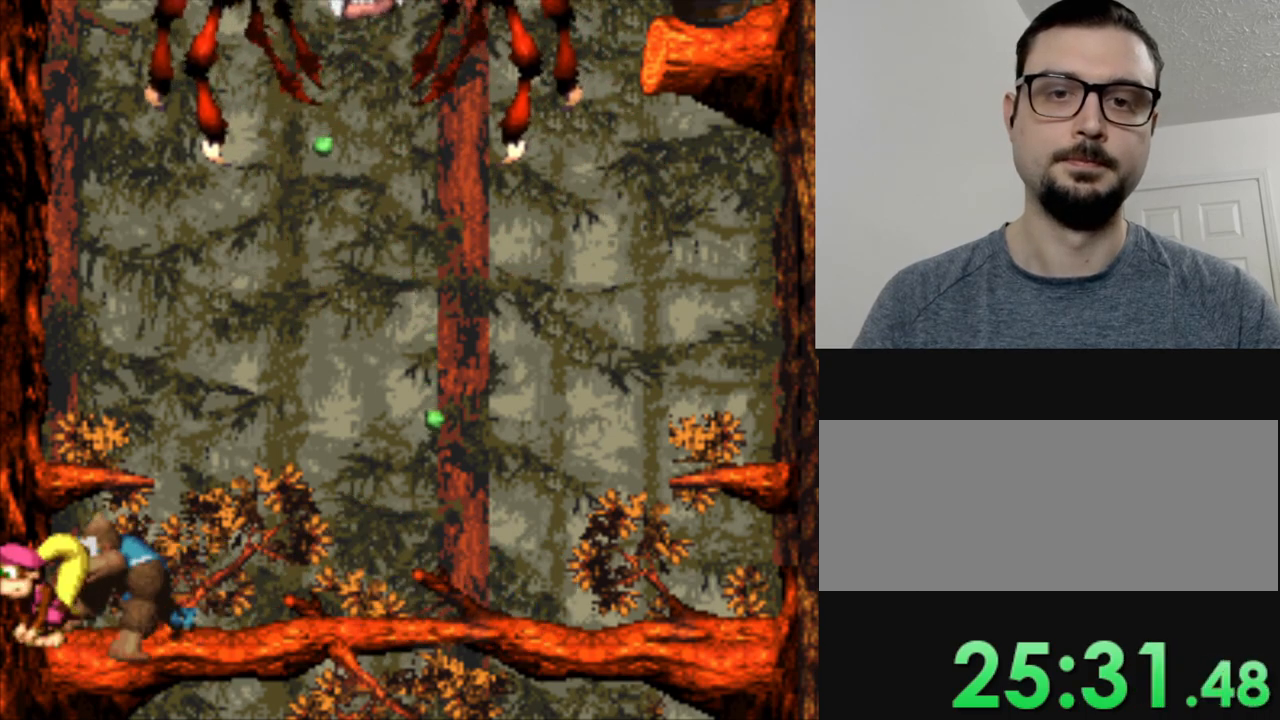
{"buttons": ["Y"], "events": []}
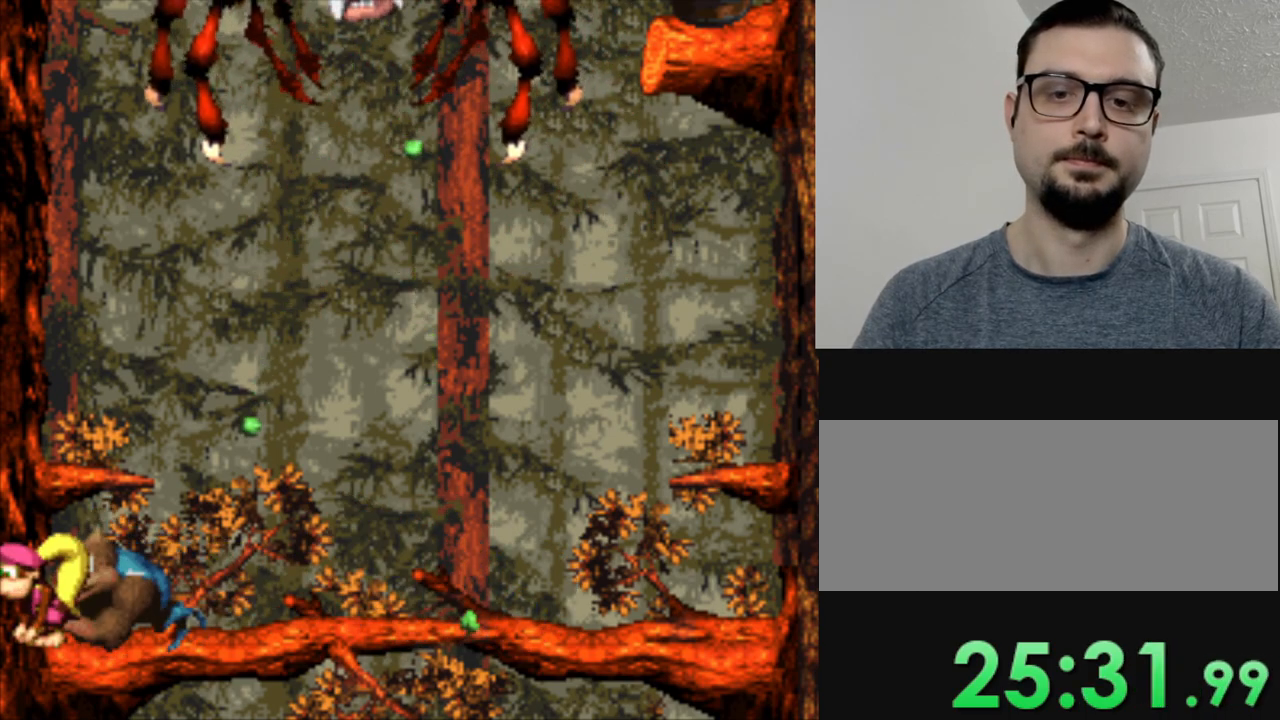
{"buttons": ["Y"], "events": []}
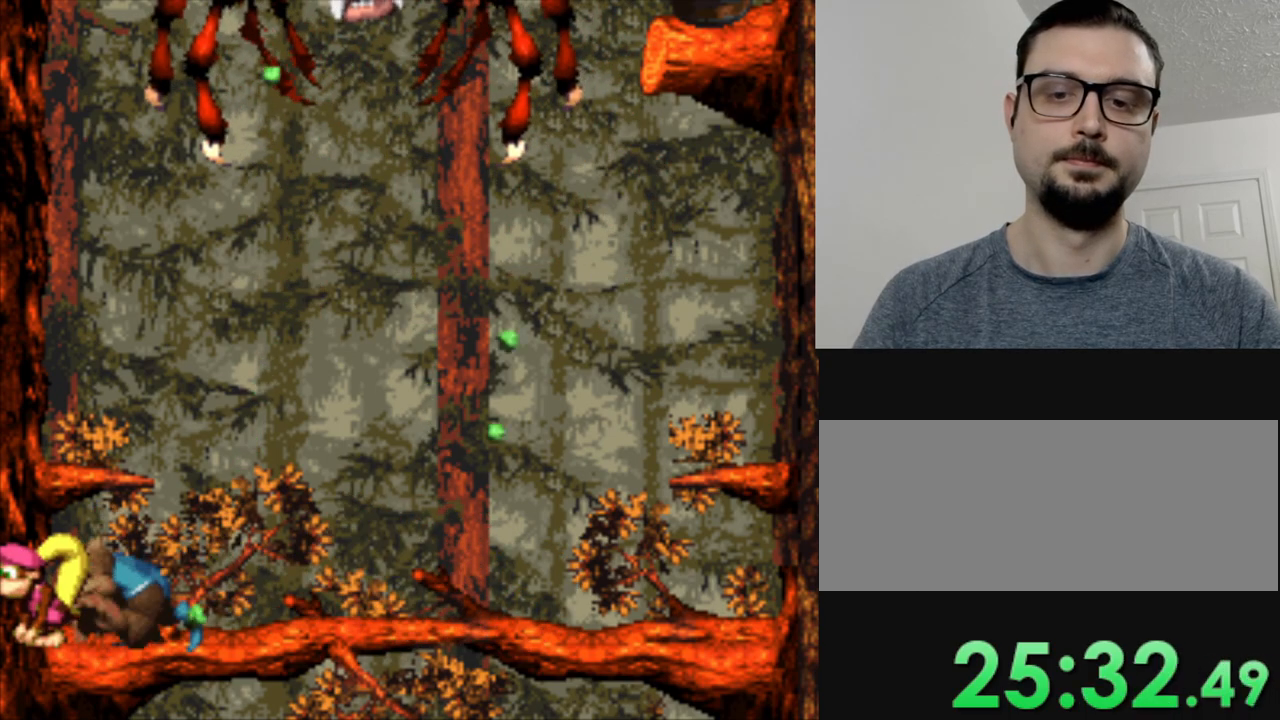
{"buttons": ["Y"], "events": []}
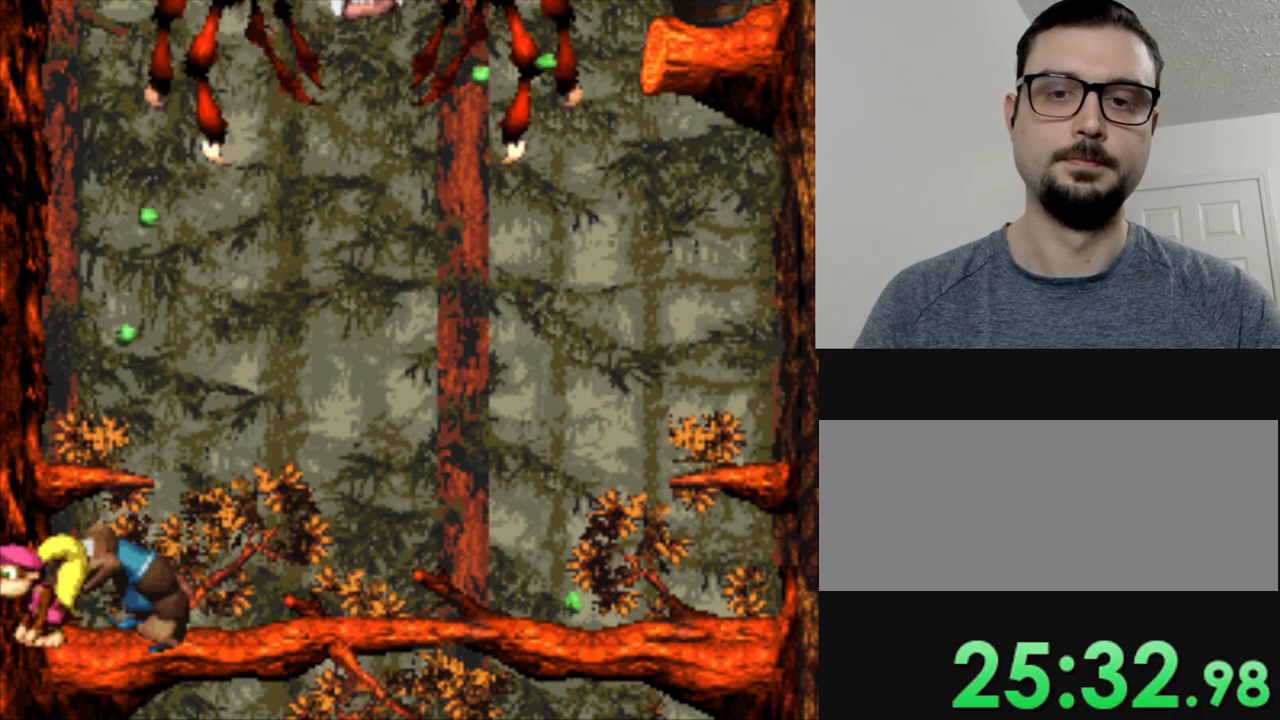
{"buttons": ["Y"], "events": []}
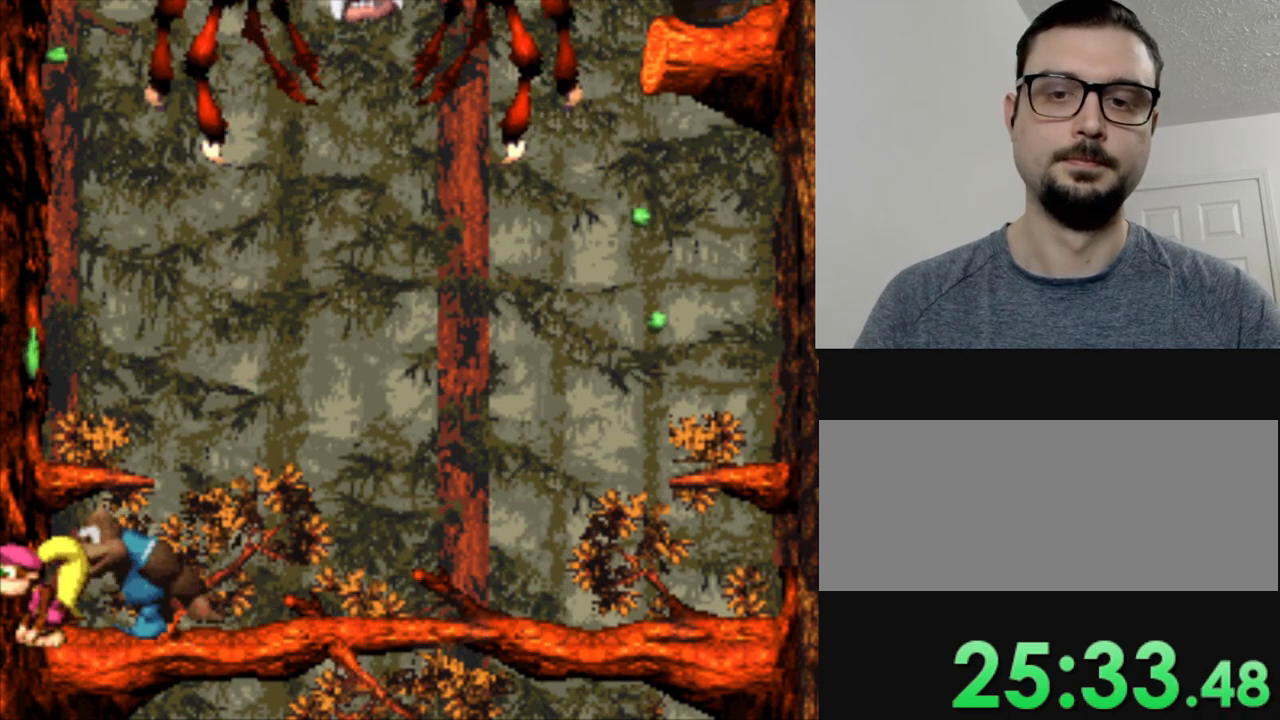
{"buttons": ["Y"], "events": []}
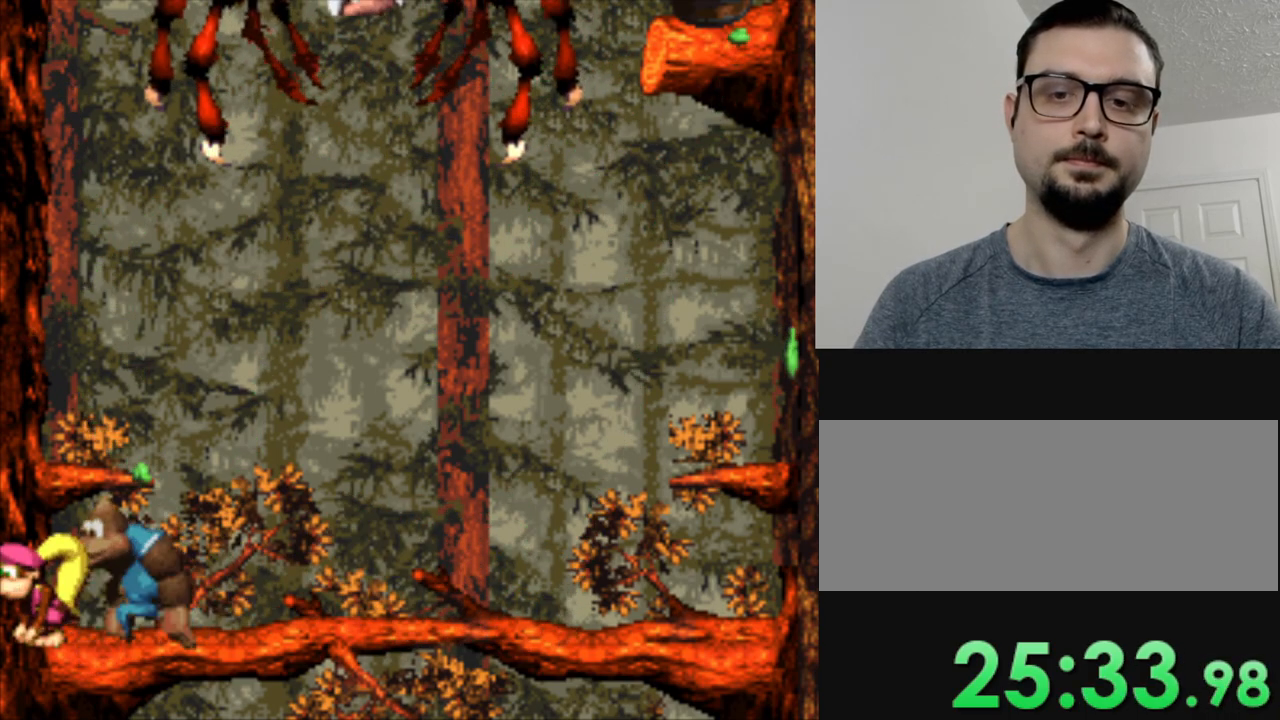
{"buttons": ["Y"], "events": []}
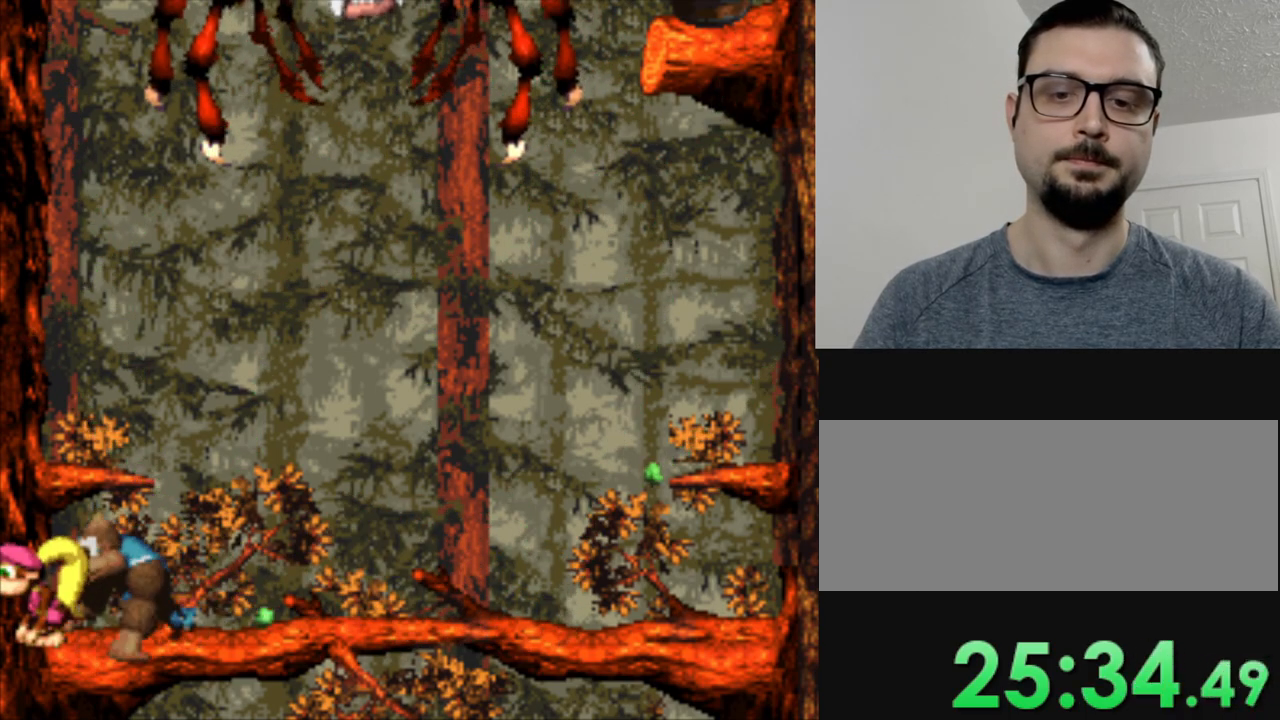
{"buttons": ["Y"], "events": []}
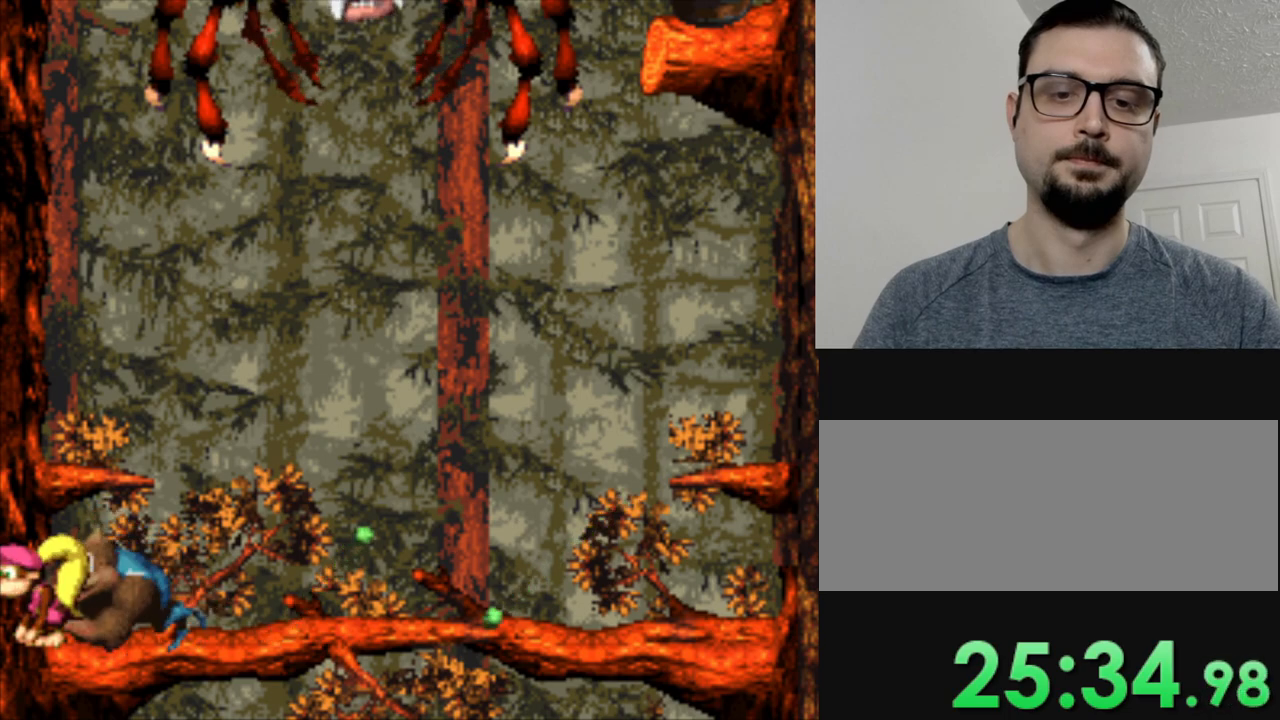
{"buttons": ["Y"], "events": []}
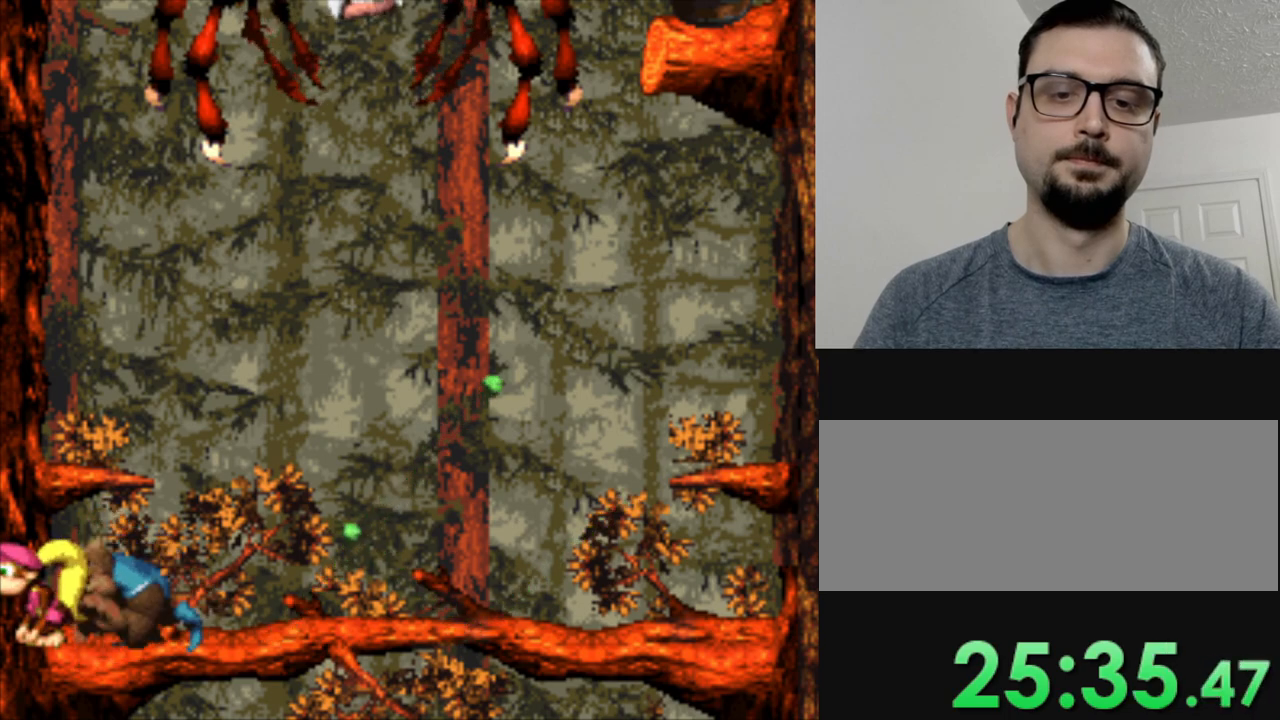
{"buttons": ["Y", "DPAD_RIGHT"], "events": [[200, "DPAD_RIGHT", "down"]]}
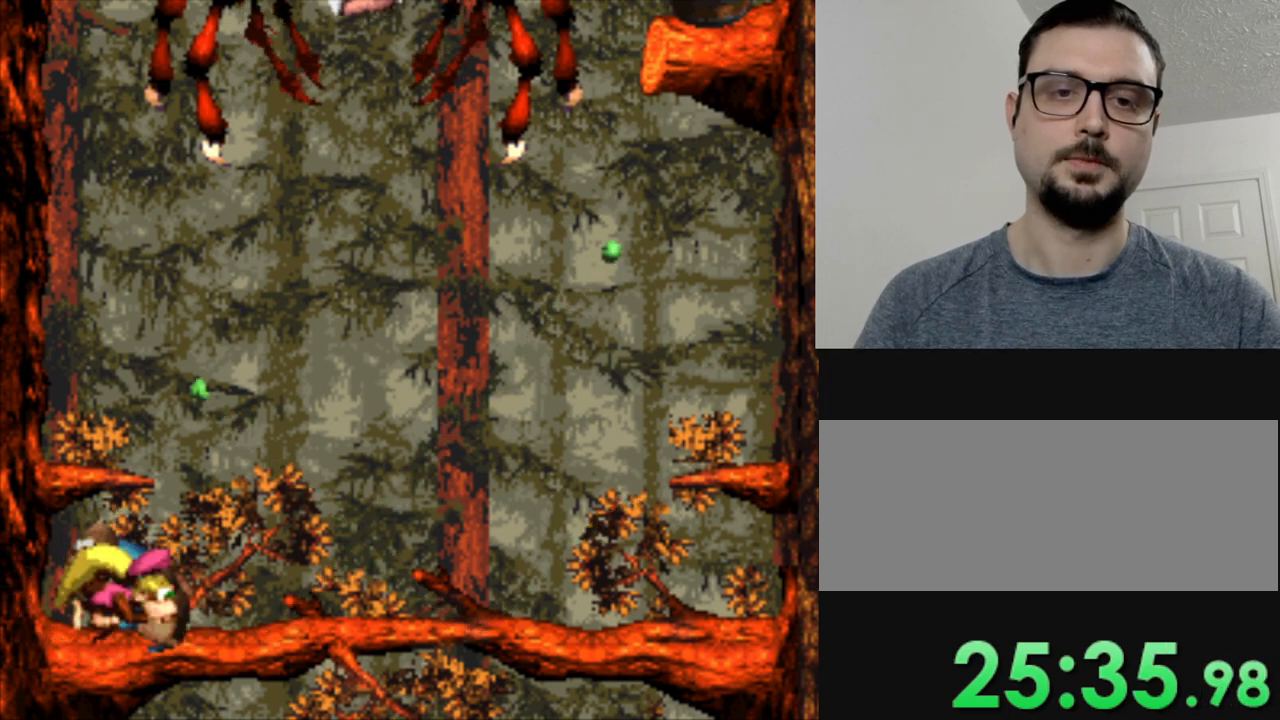
{"buttons": ["Y", "DPAD_RIGHT"], "events": []}
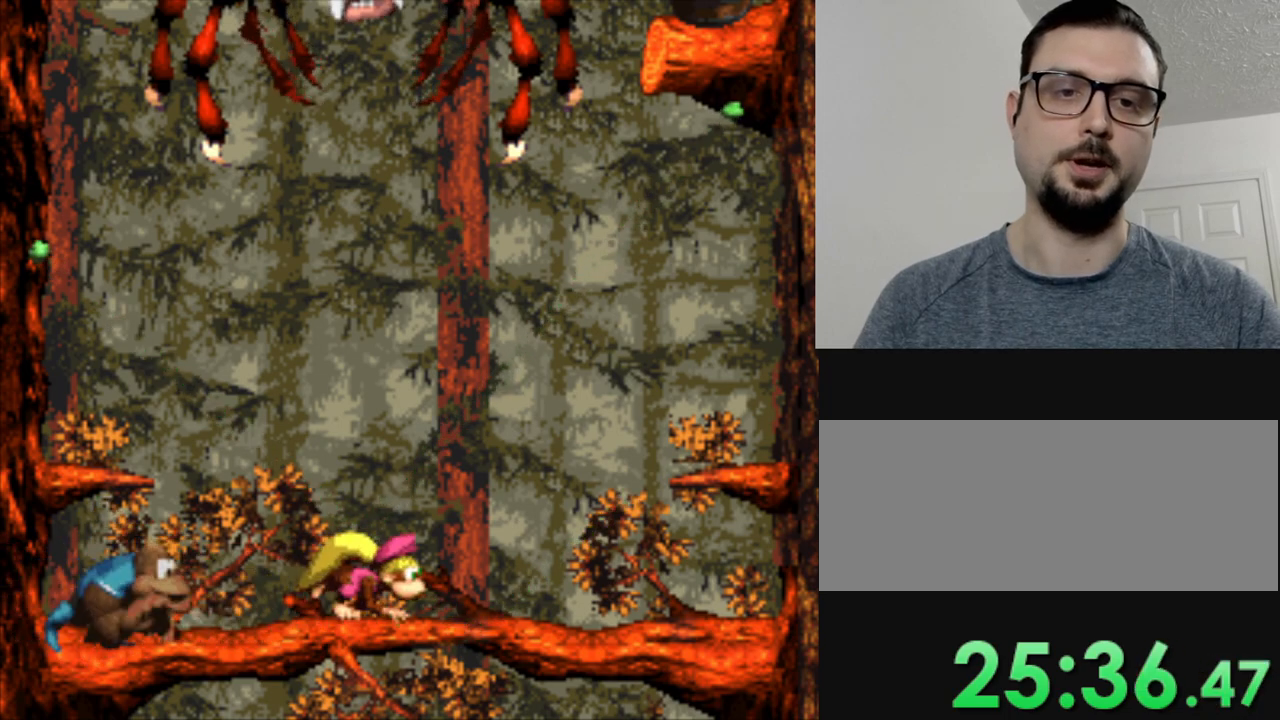
{"buttons": ["B", "Y", "DPAD_RIGHT"], "events": [[317, "B", "down"]]}
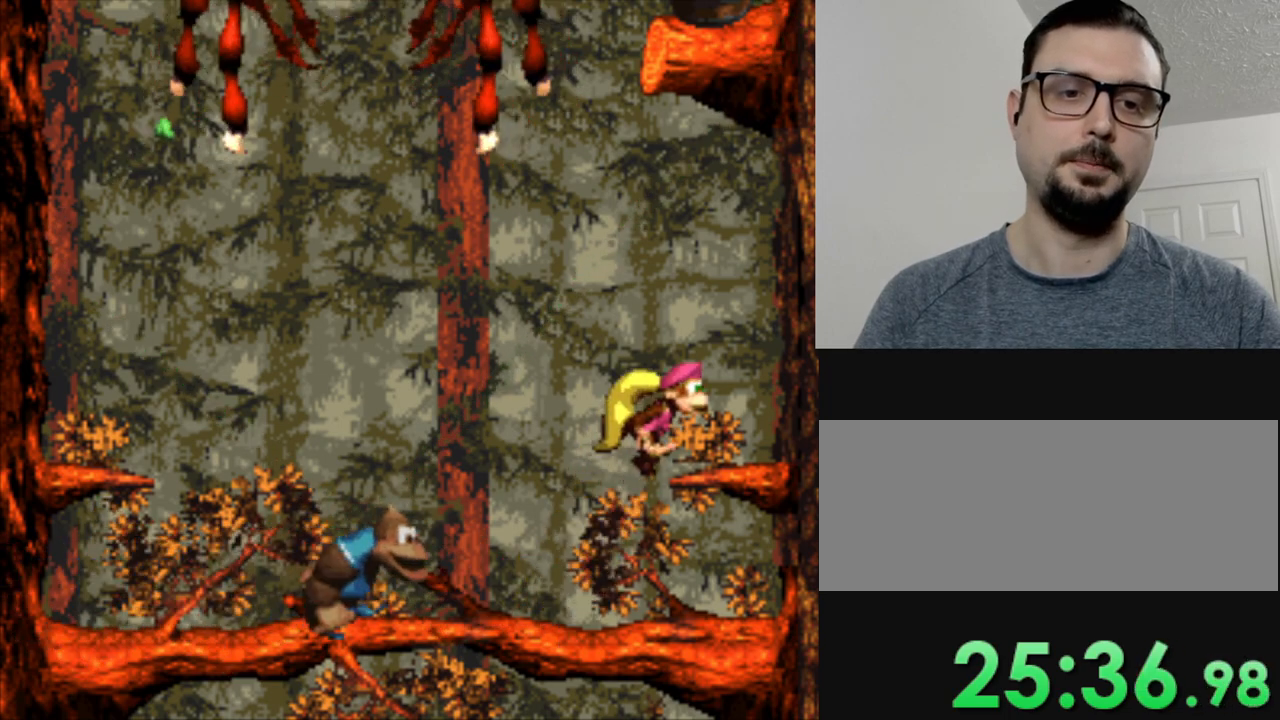
{"buttons": ["Y"], "events": [[66, "B", "up"], [267, "DPAD_RIGHT", "up"]]}
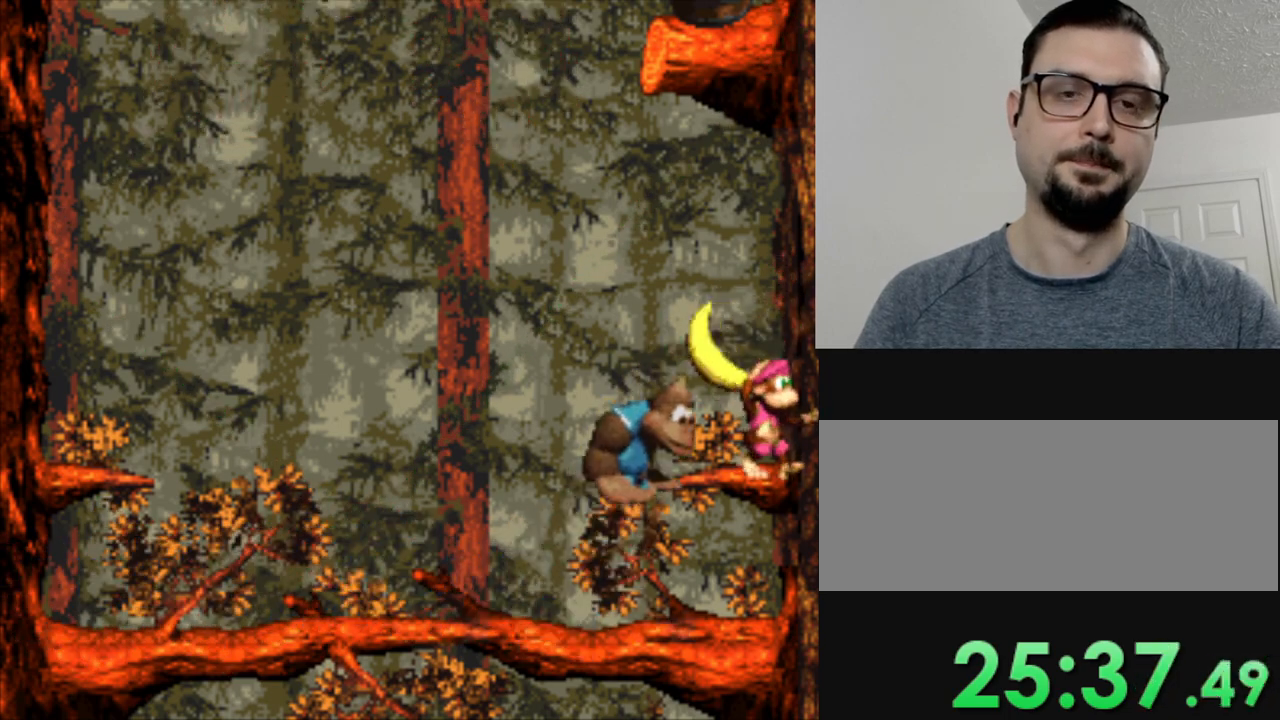
{"buttons": ["Y"], "events": []}
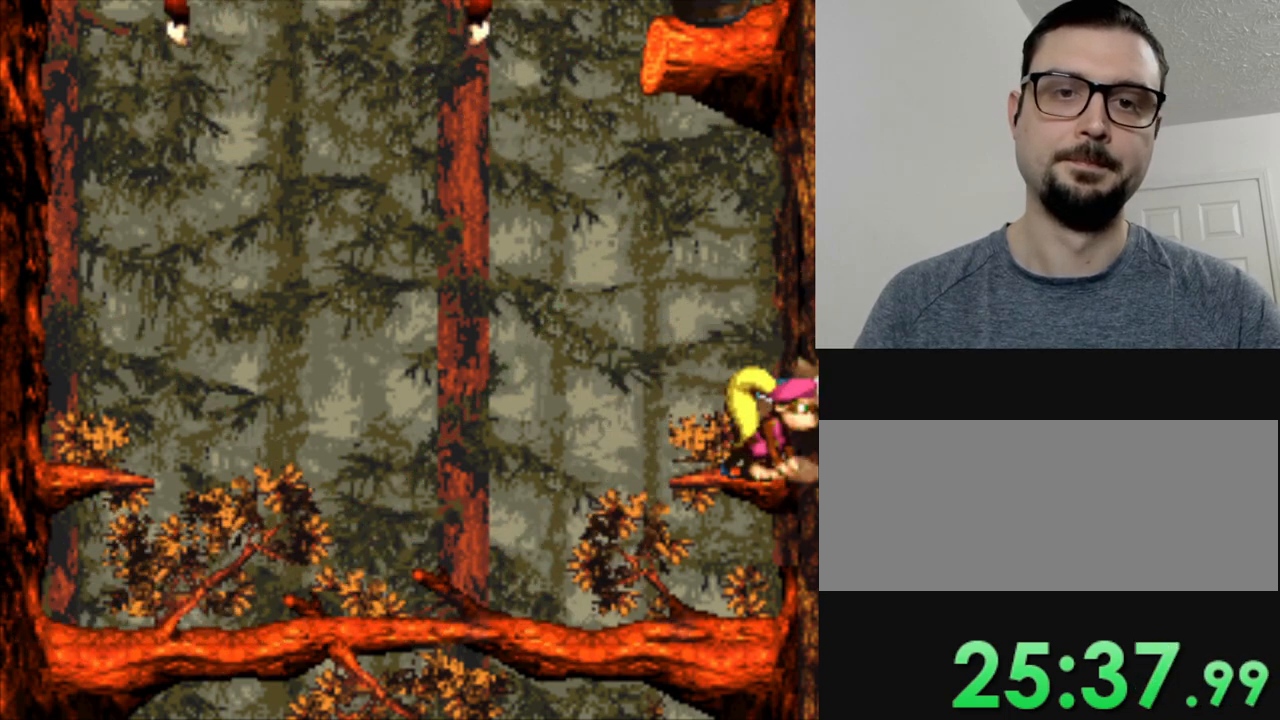
{"buttons": ["B", "Y", "DPAD_LEFT"], "events": [[133, "DPAD_LEFT", "down"], [300, "B", "down"]]}
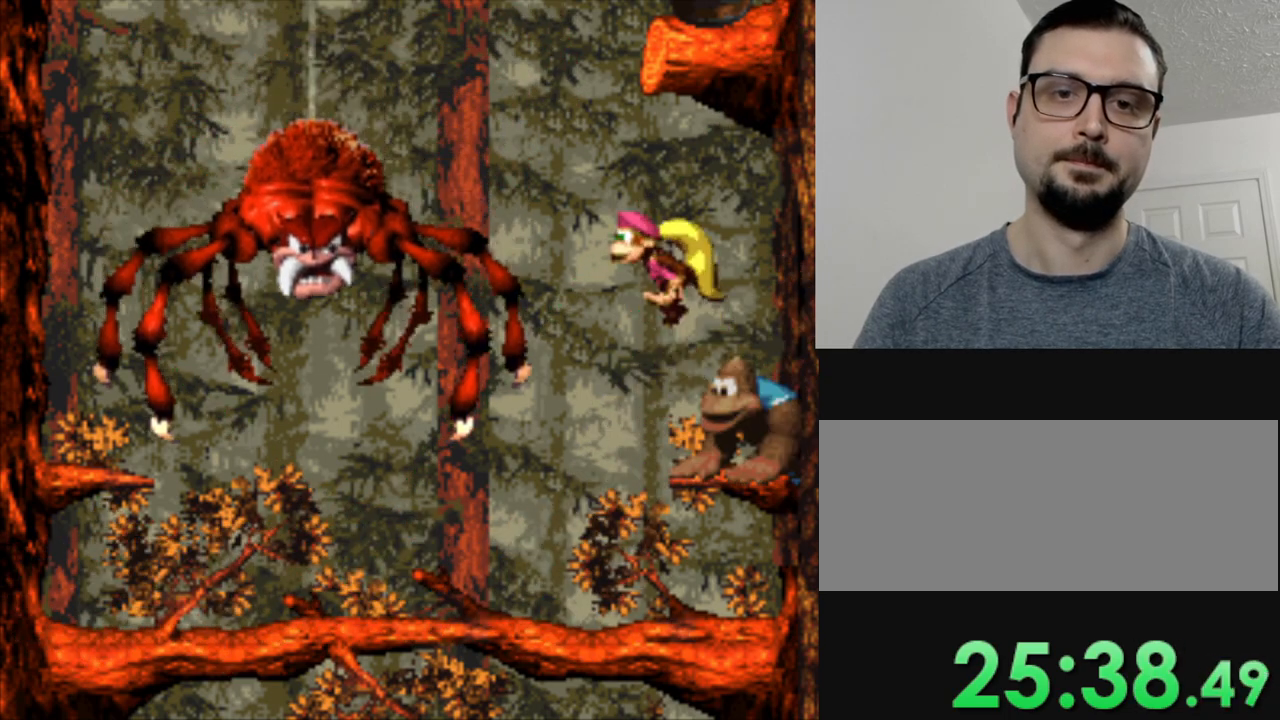
{"buttons": ["Y"], "events": [[284, "B", "up"], [317, "DPAD_LEFT", "up"]]}
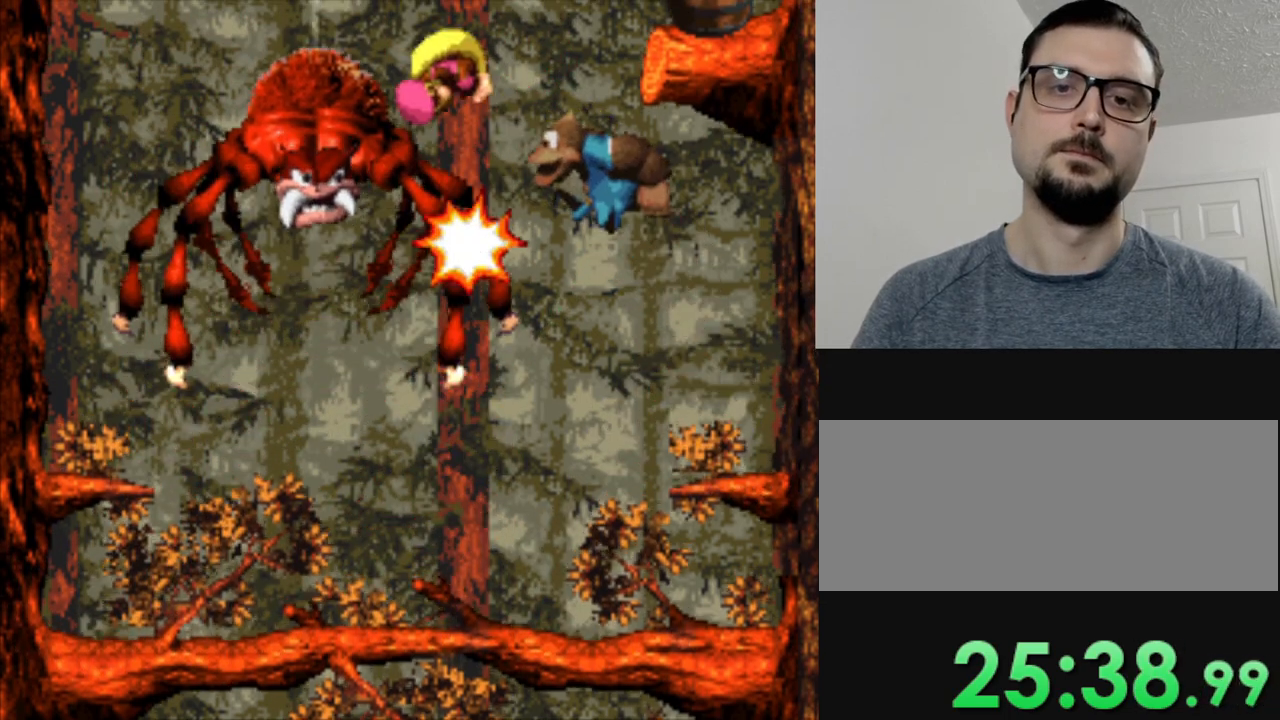
{"buttons": ["Y"], "events": []}
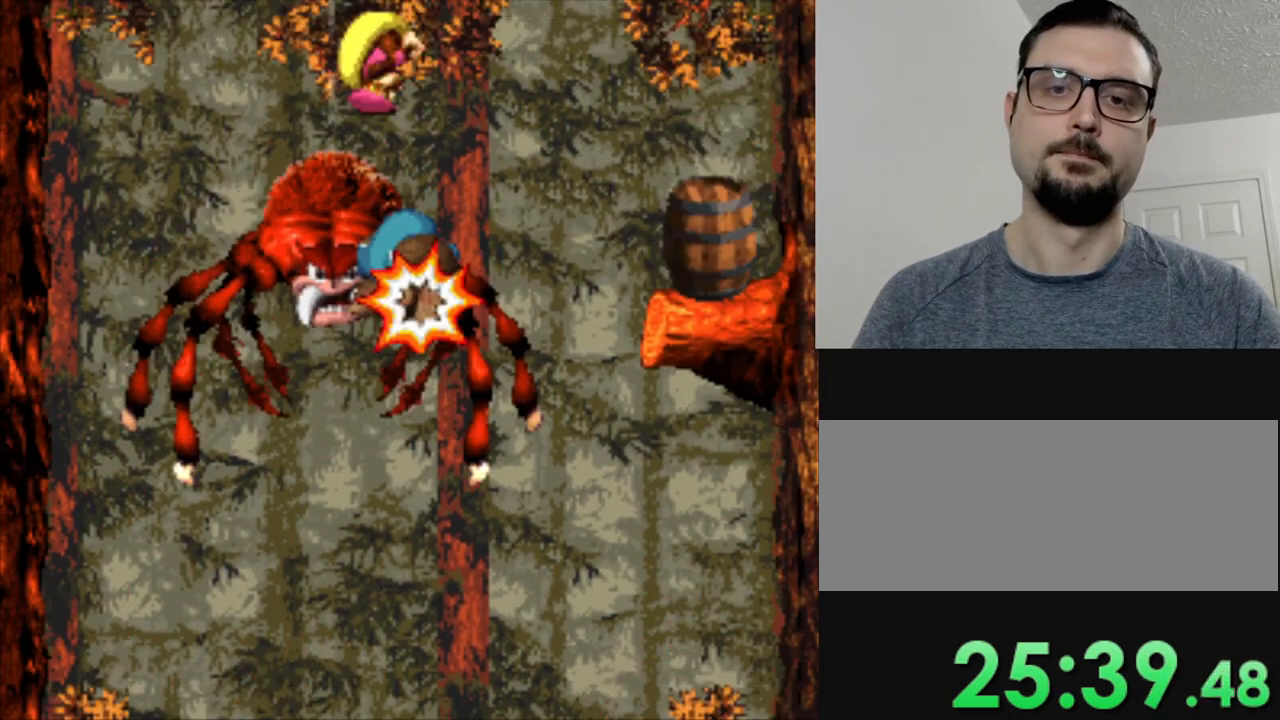
{"buttons": ["Y"], "events": []}
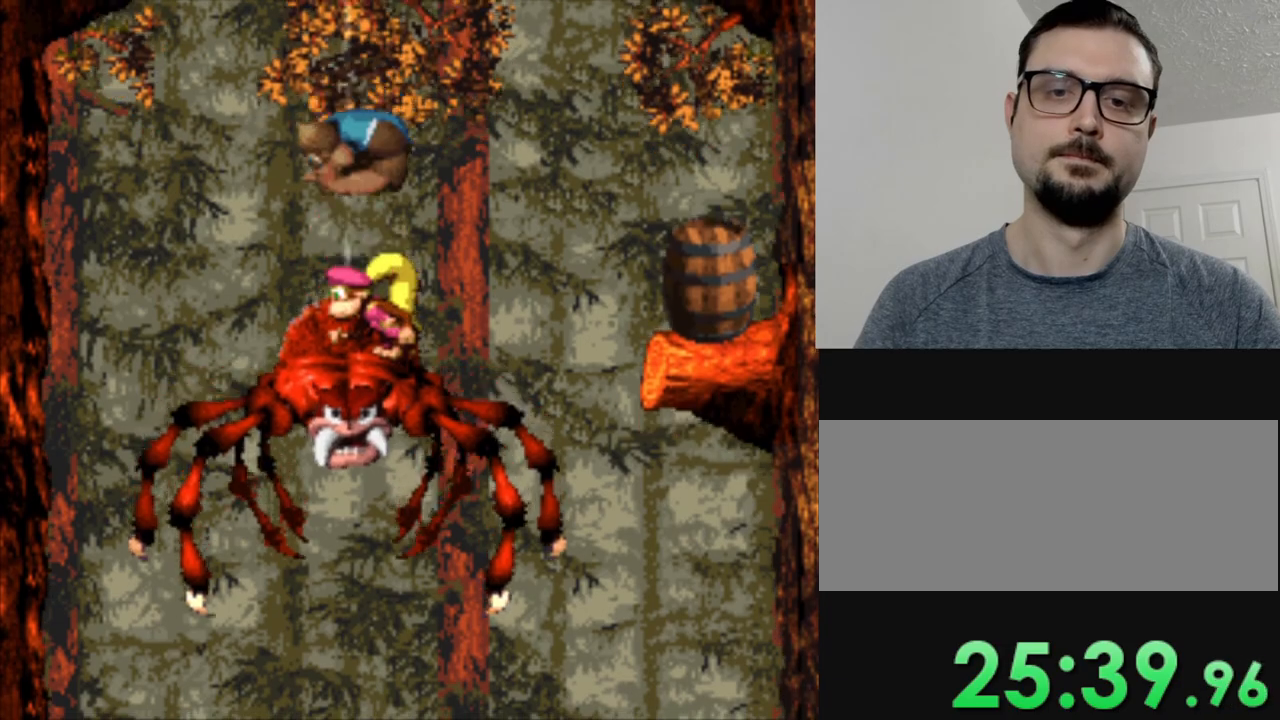
{"buttons": ["Y"], "events": []}
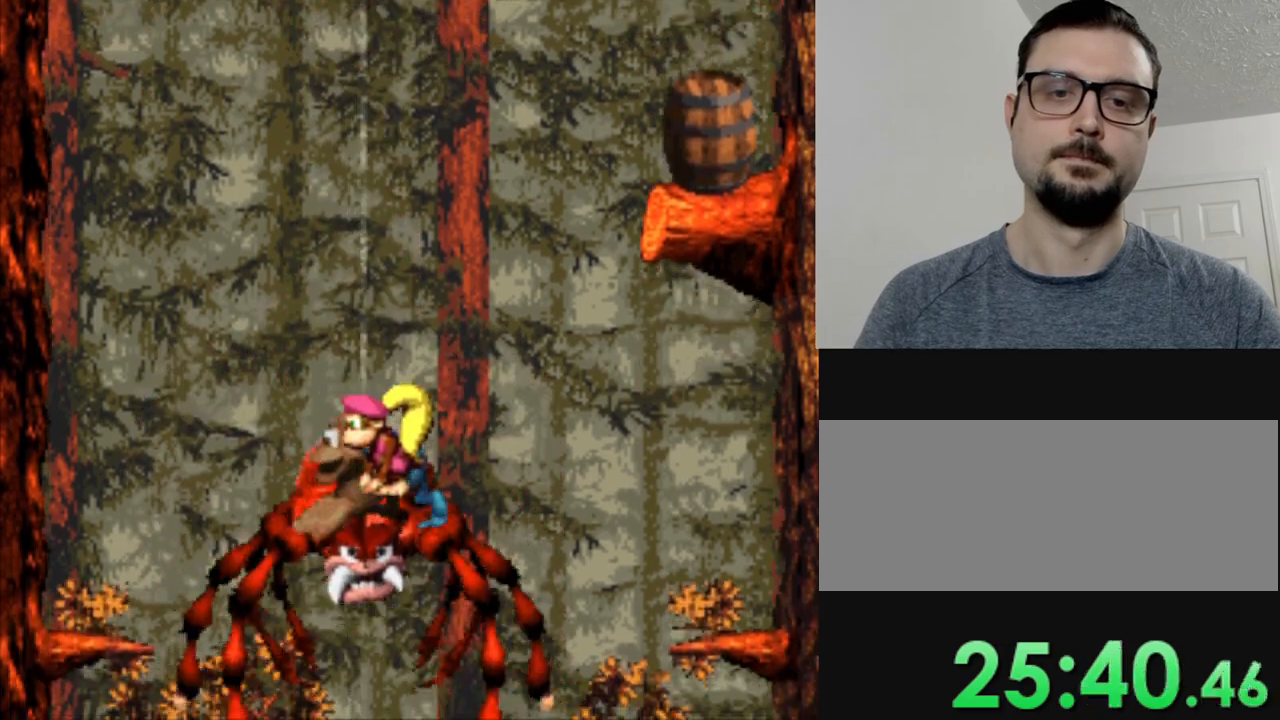
{"buttons": ["B", "Y", "DPAD_RIGHT"], "events": [[350, "DPAD_RIGHT", "down"], [434, "B", "down"]]}
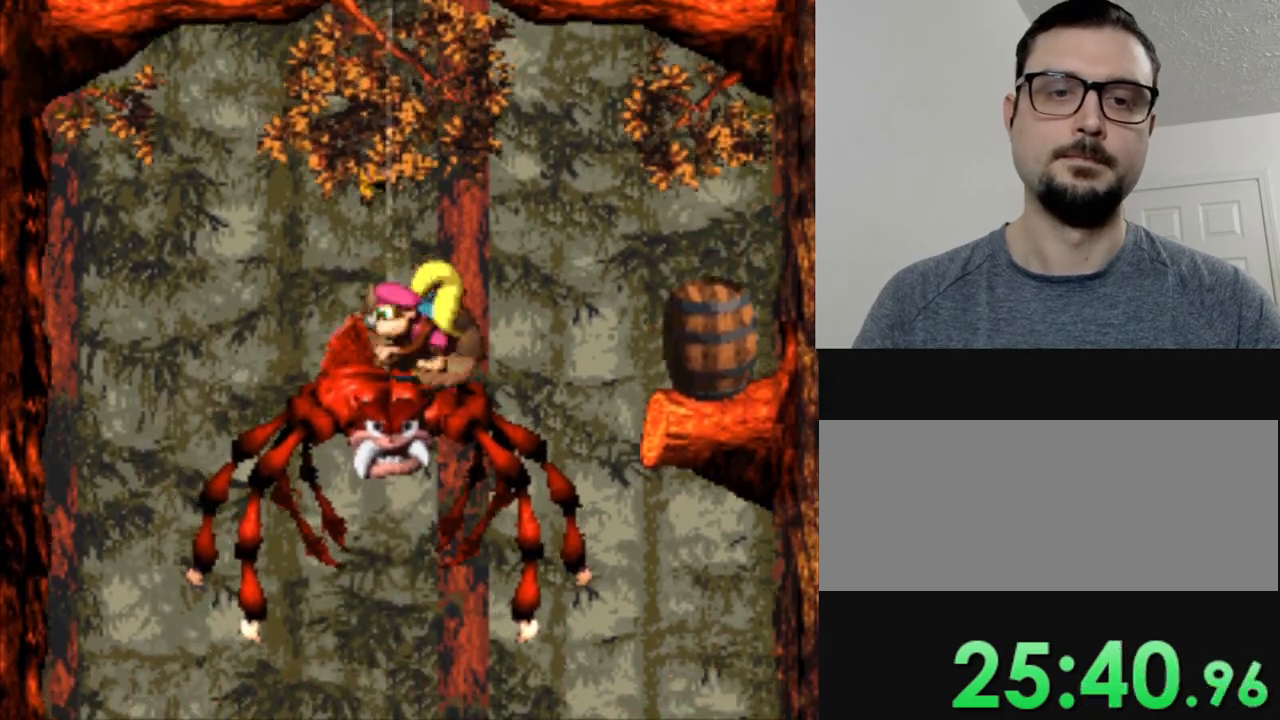
{"buttons": ["Y", "DPAD_RIGHT"], "events": [[233, "B", "up"]]}
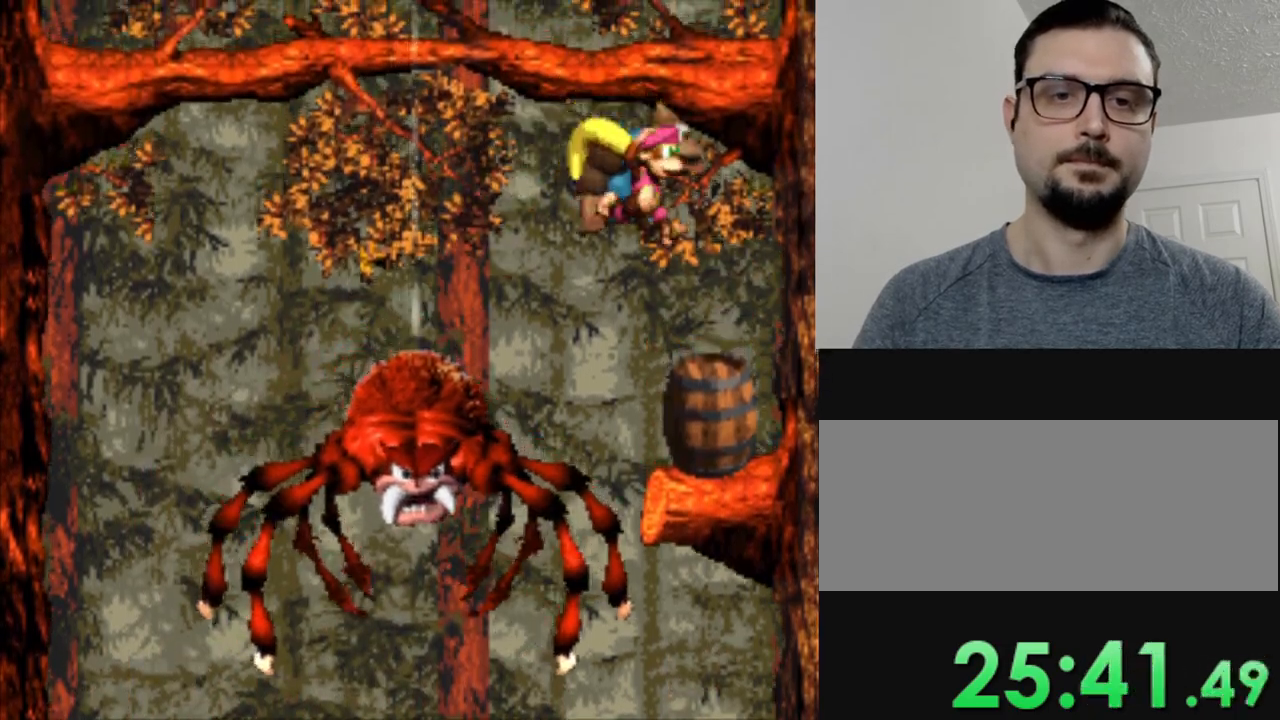
{"buttons": ["Y", "DPAD_LEFT"], "events": [[134, "DPAD_RIGHT", "up"], [350, "DPAD_LEFT", "down"]]}
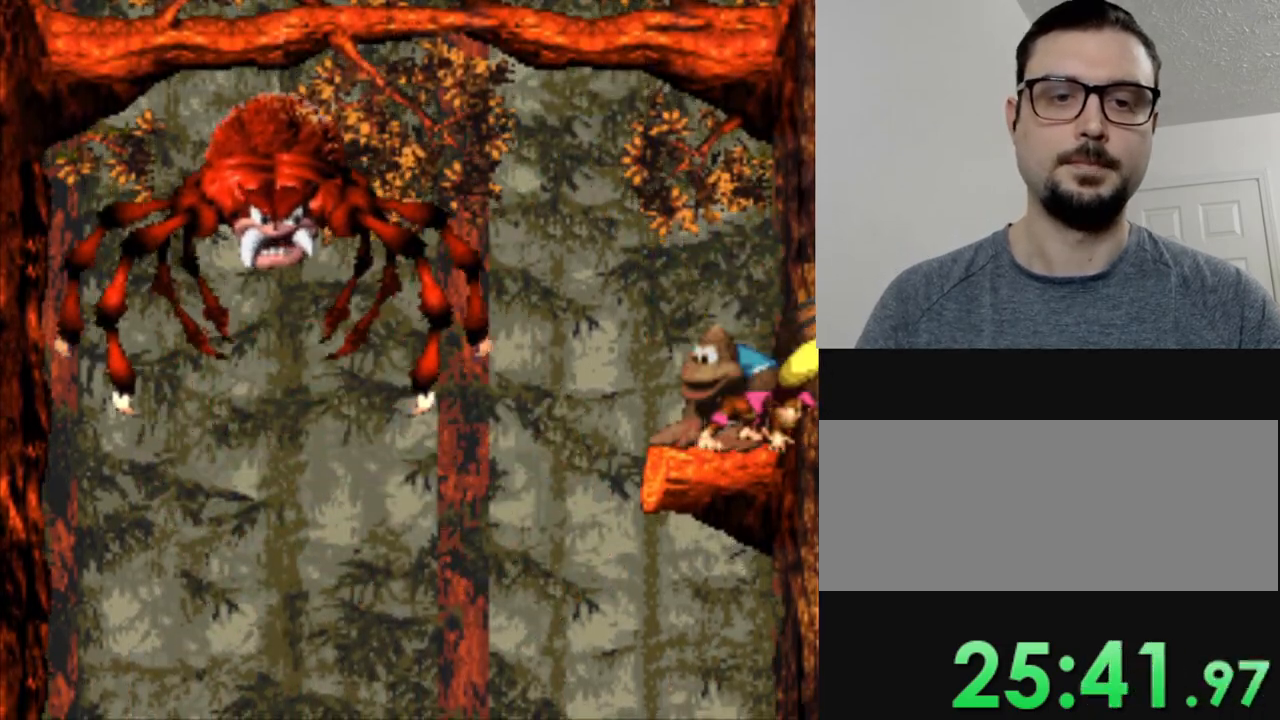
{"buttons": ["Y", "DPAD_LEFT"], "events": []}
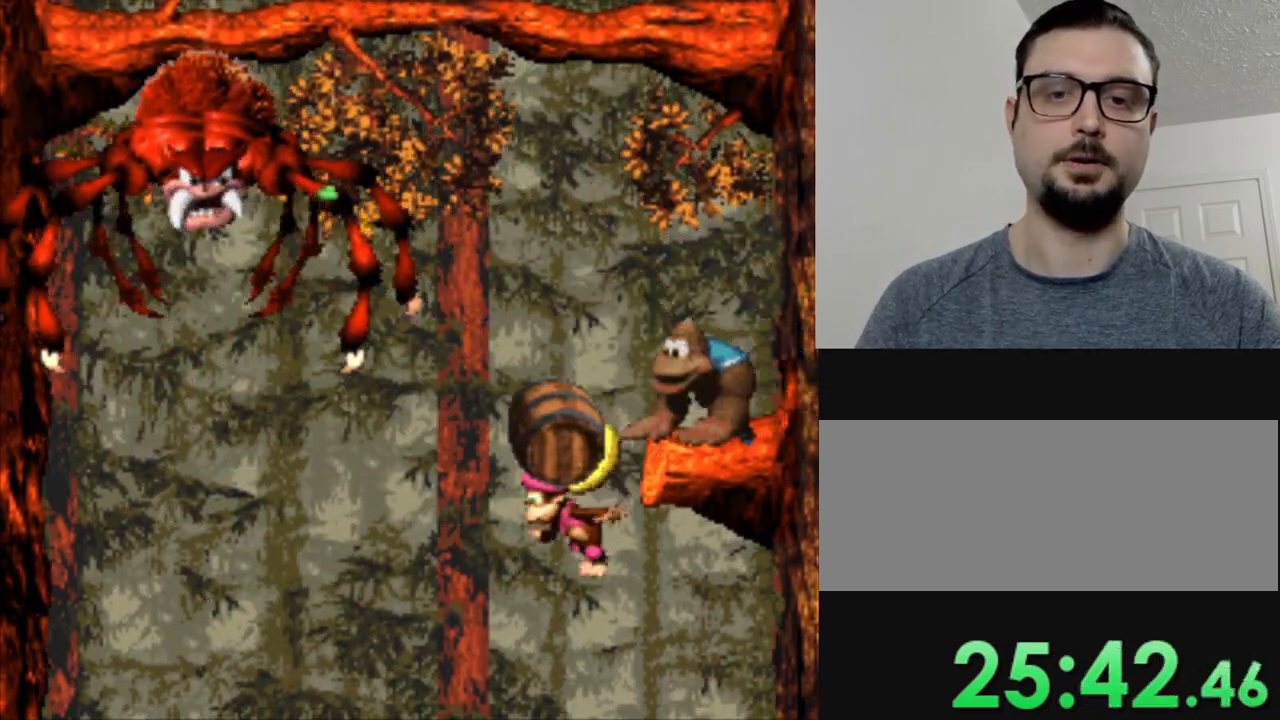
{"buttons": ["Y", "DPAD_LEFT"], "events": []}
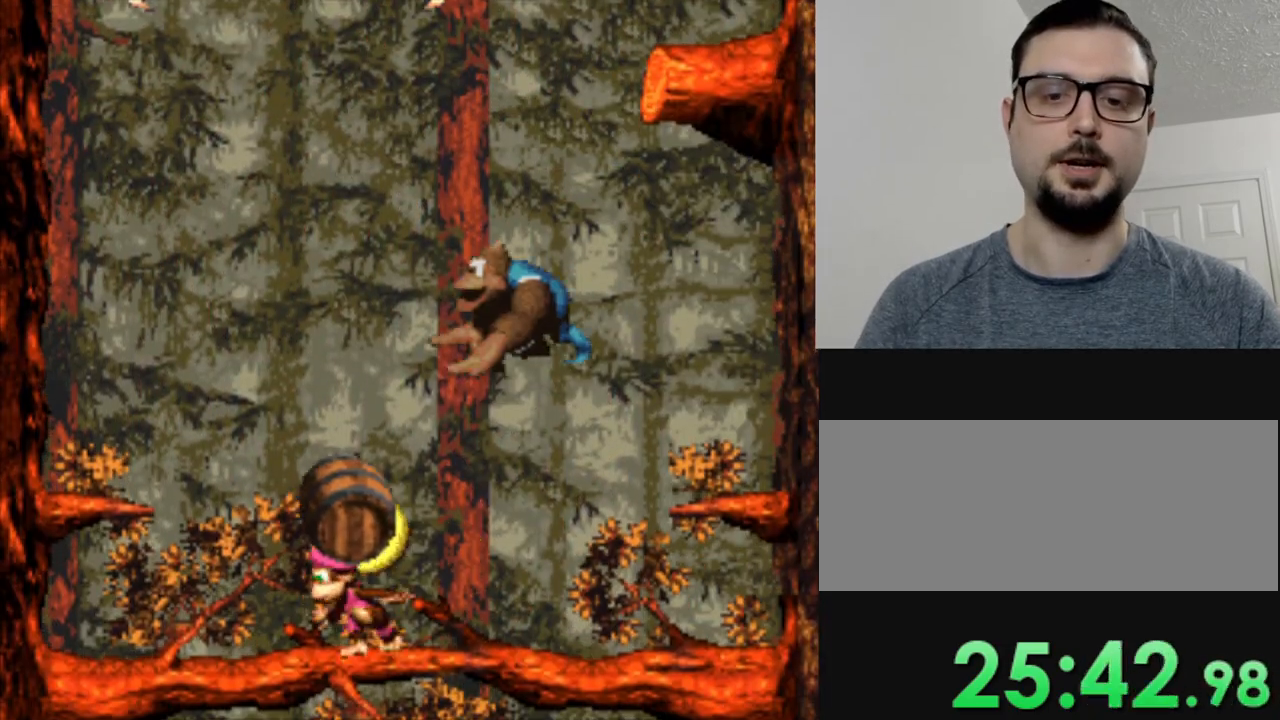
{"buttons": ["Y", "DPAD_LEFT"], "events": []}
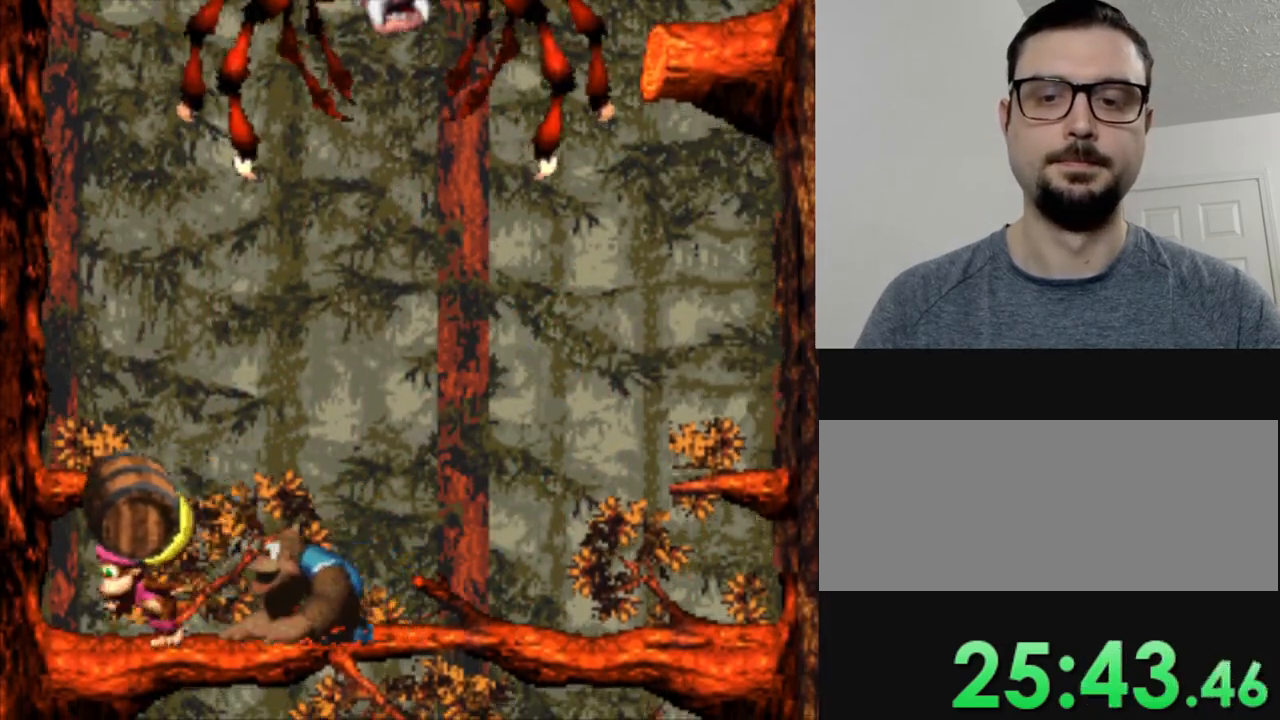
{"buttons": ["Y"], "events": [[467, "DPAD_LEFT", "up"]]}
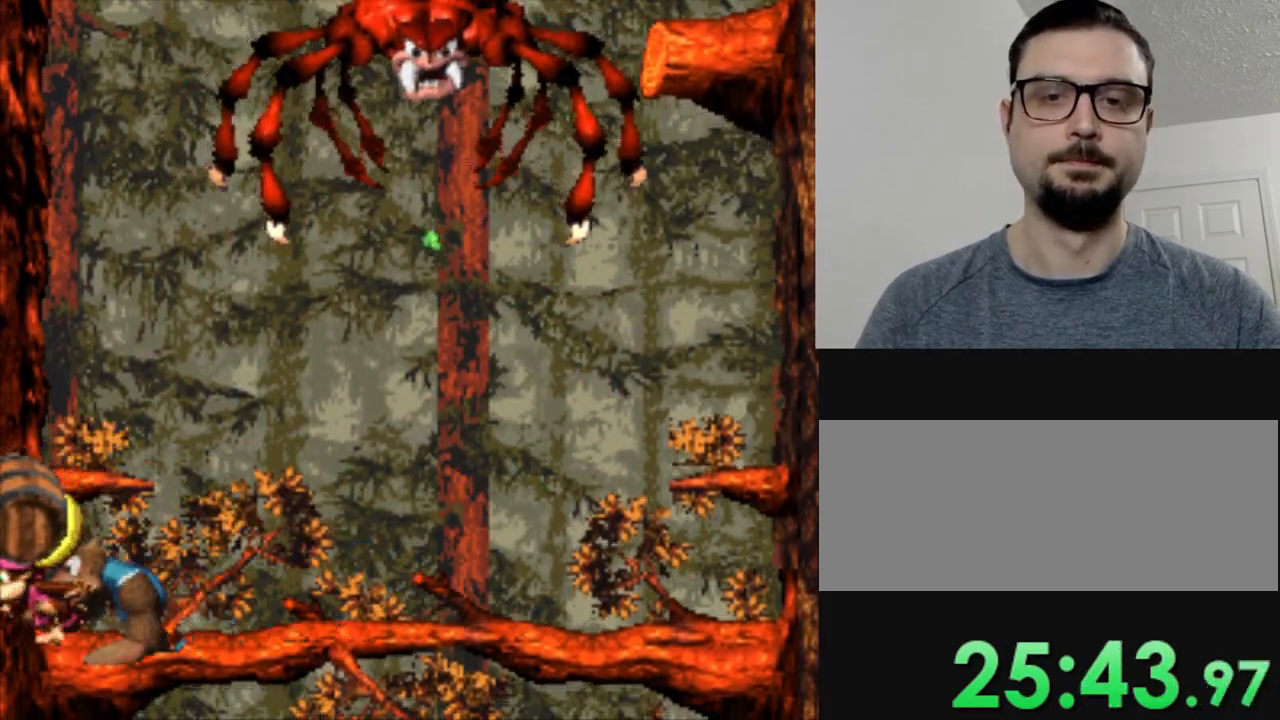
{"buttons": ["Y"], "events": []}
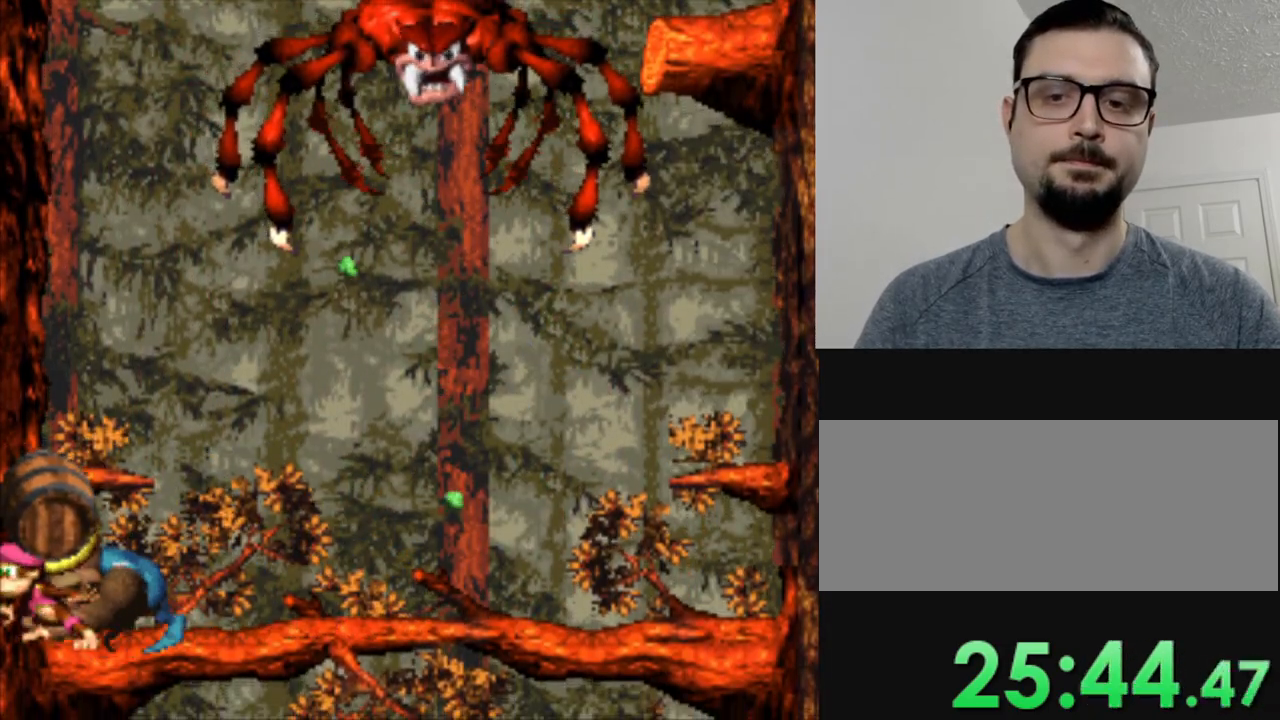
{"buttons": ["Y"], "events": []}